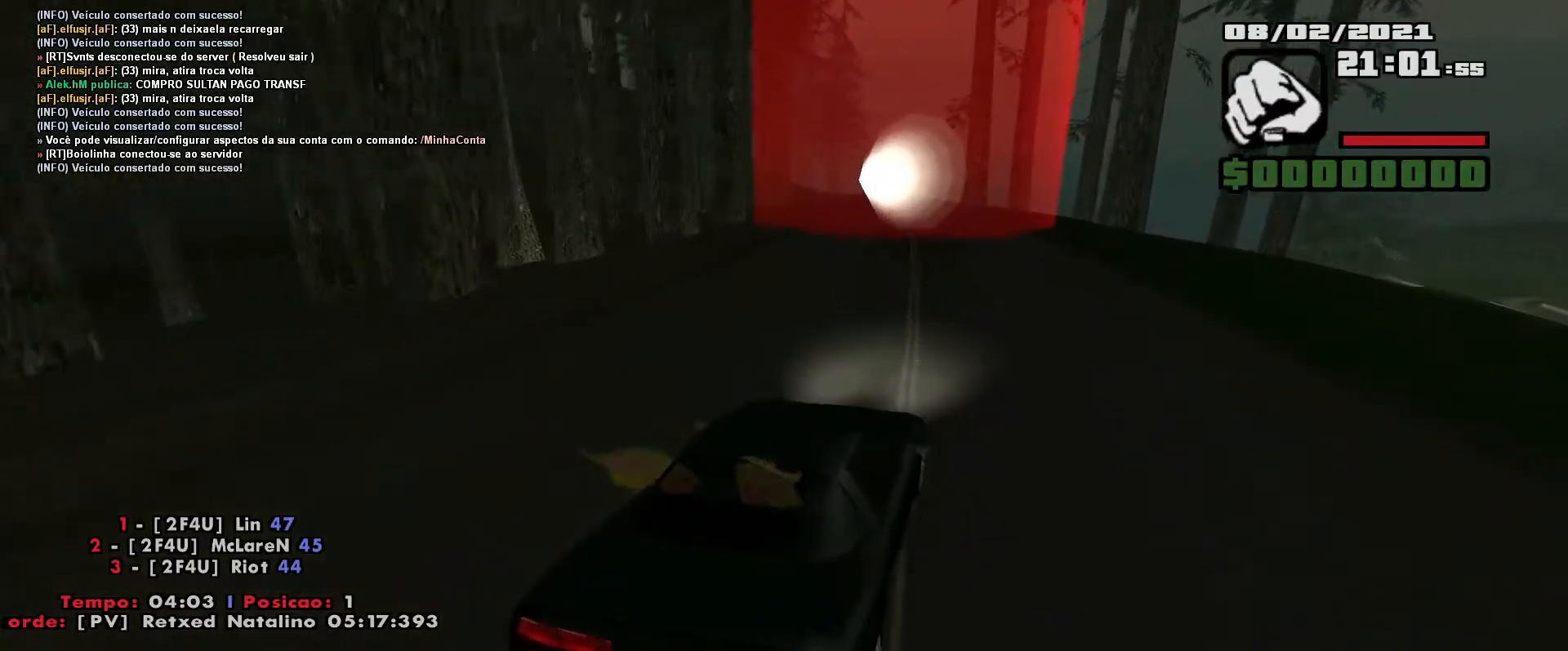
Gameplay with keyboard; each line is a JSON object with the keys held at the frame after it. "events" lists presses ("down") and releases ("up") of "a", "ctrl", "d", "e", "f", "q", "r", "s", "shift", "space", "tab" and "w" between this image and that frame as [ms after this image, input, new state], when the widget could be followed in between. No other keys are recorded. Mouse input is not recorded.
{"keys": ["a", "w"], "events": [[133, "a", "down"], [250, "a", "up"], [467, "a", "down"]]}
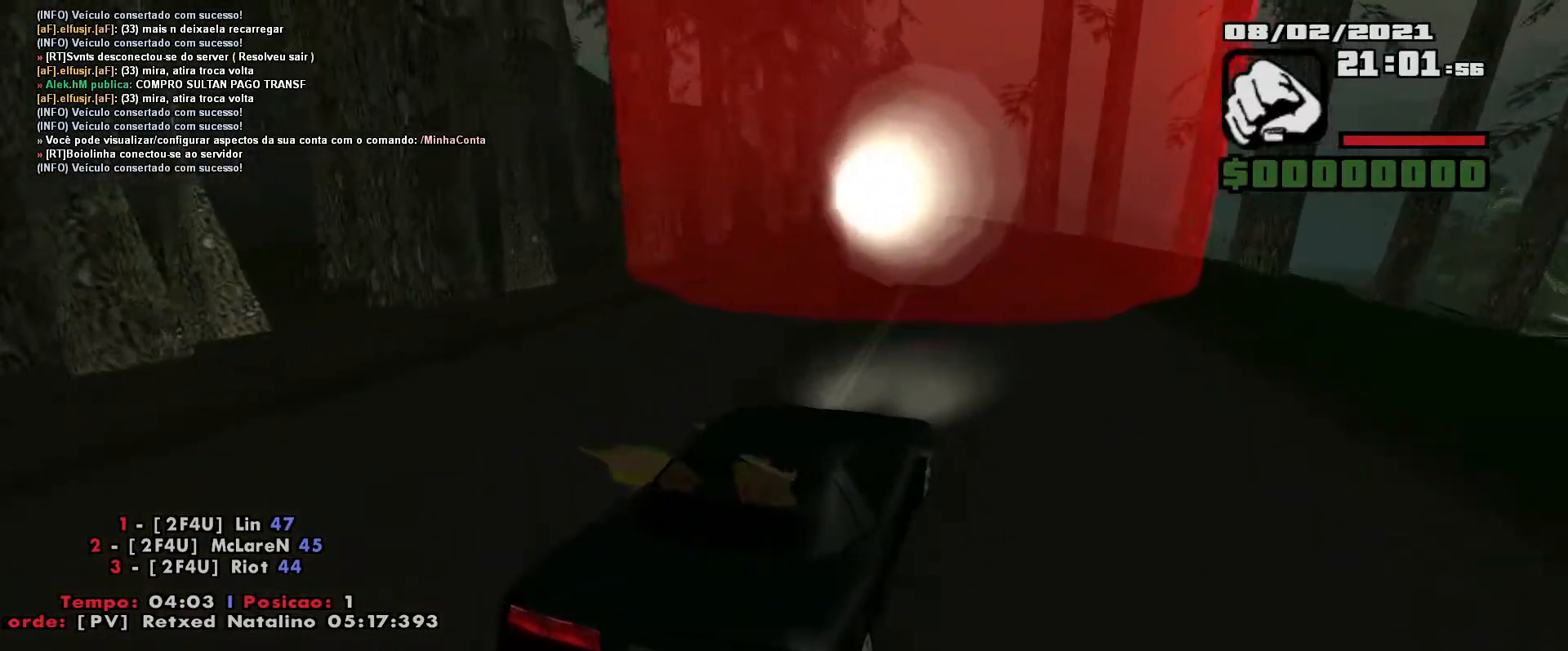
{"keys": ["w"], "events": [[67, "a", "up"], [333, "a", "down"], [450, "a", "up"]]}
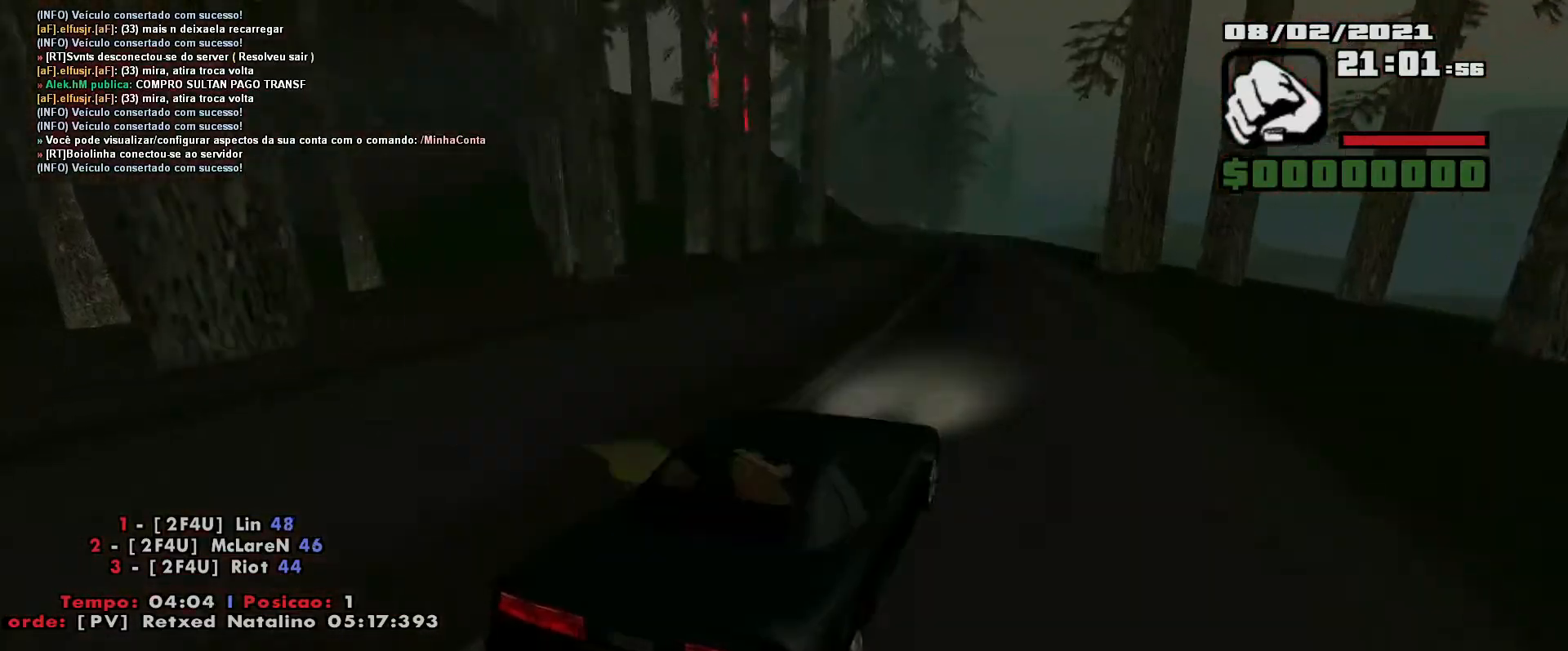
{"keys": ["a", "w"], "events": [[100, "a", "down"], [233, "a", "up"], [417, "a", "down"]]}
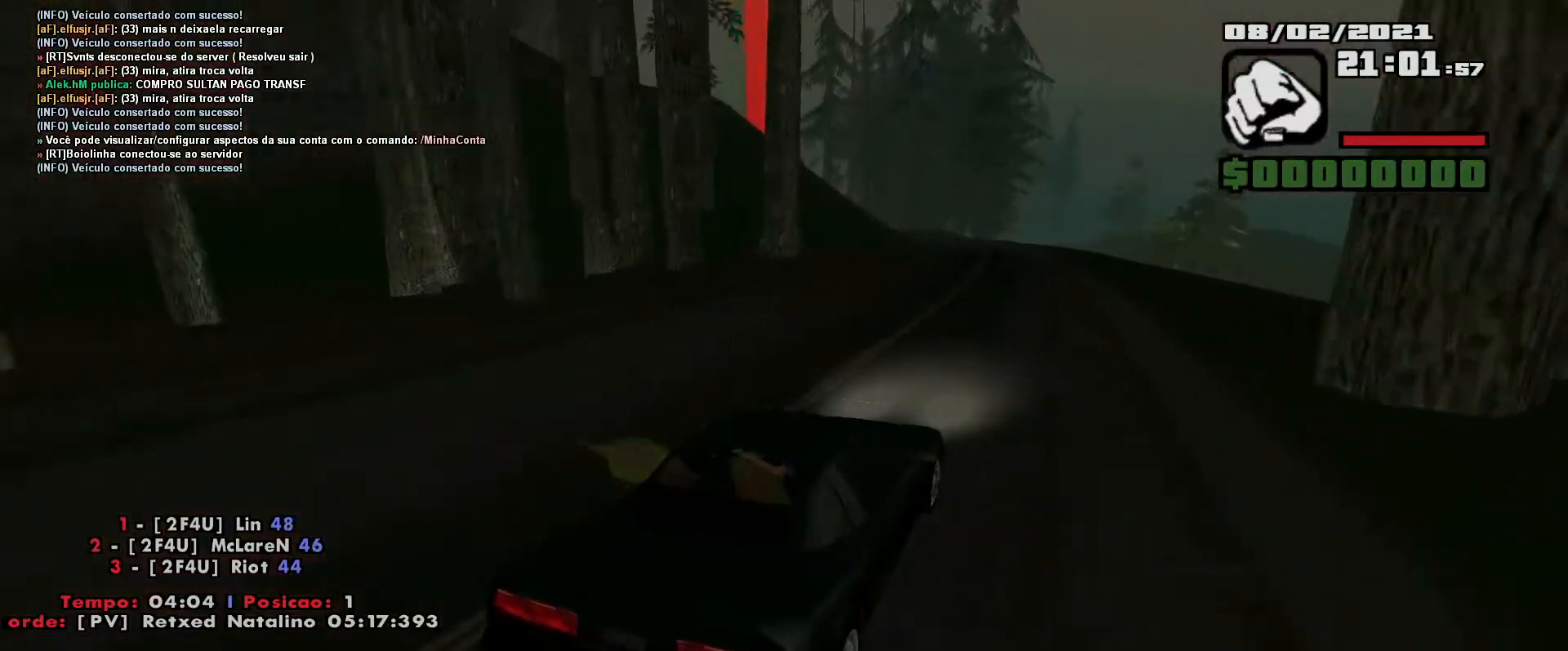
{"keys": ["a", "w"], "events": [[17, "a", "up"], [433, "a", "down"]]}
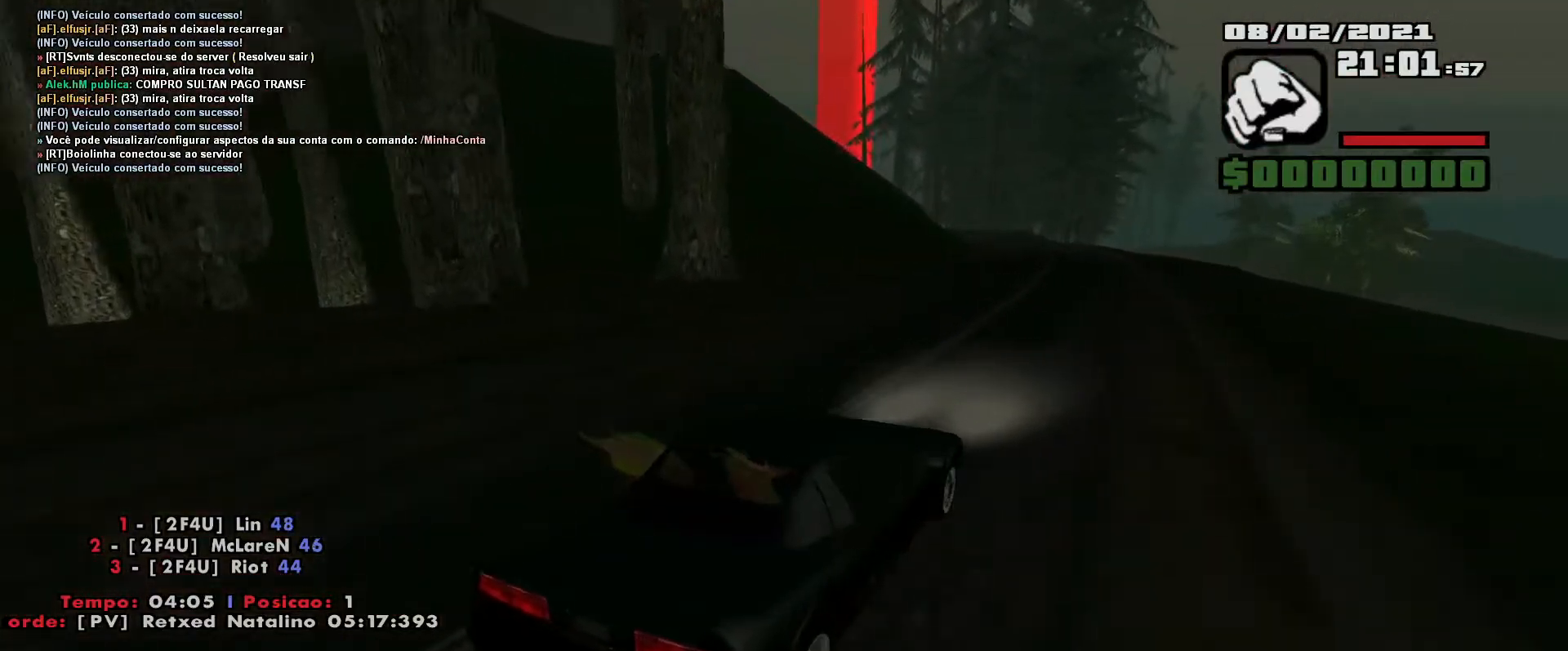
{"keys": ["w"], "events": [[67, "a", "up"], [217, "a", "down"], [350, "a", "up"]]}
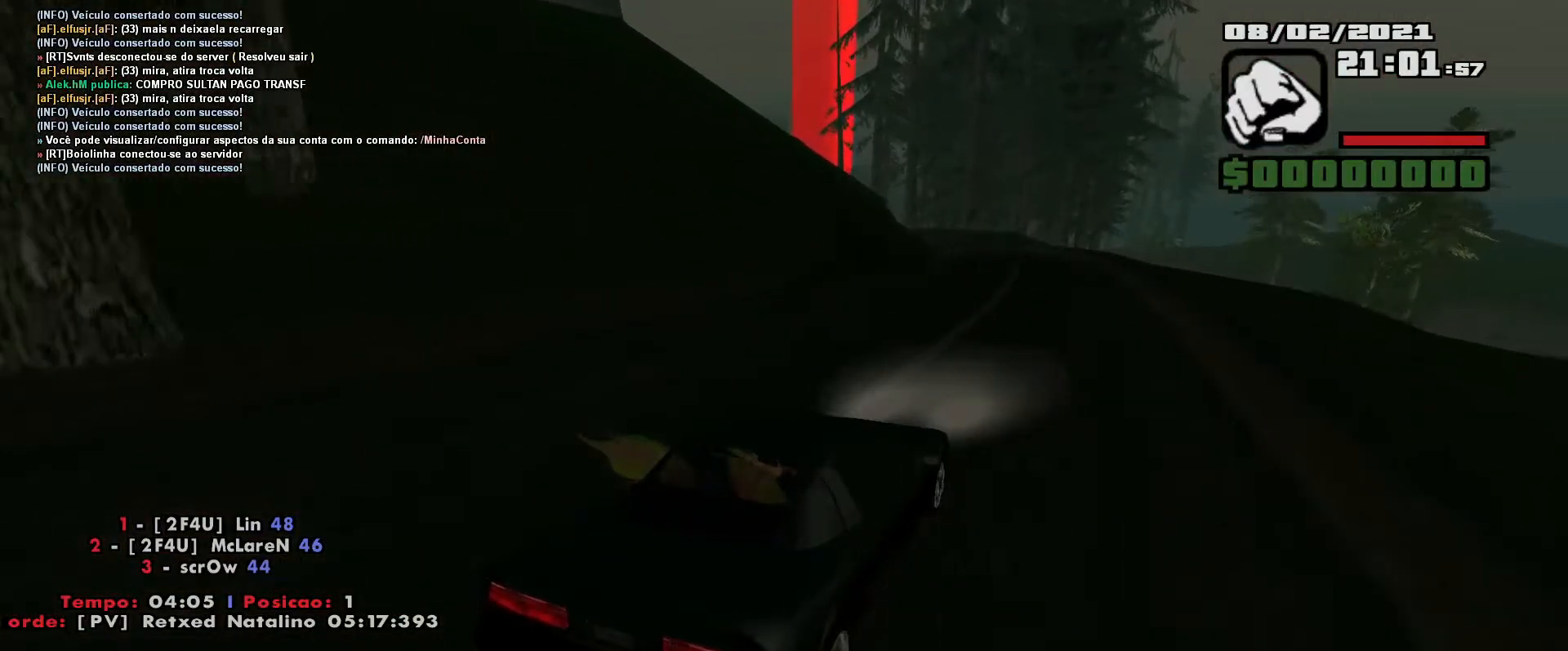
{"keys": ["a", "w"], "events": [[233, "a", "down"], [383, "a", "up"], [483, "a", "down"]]}
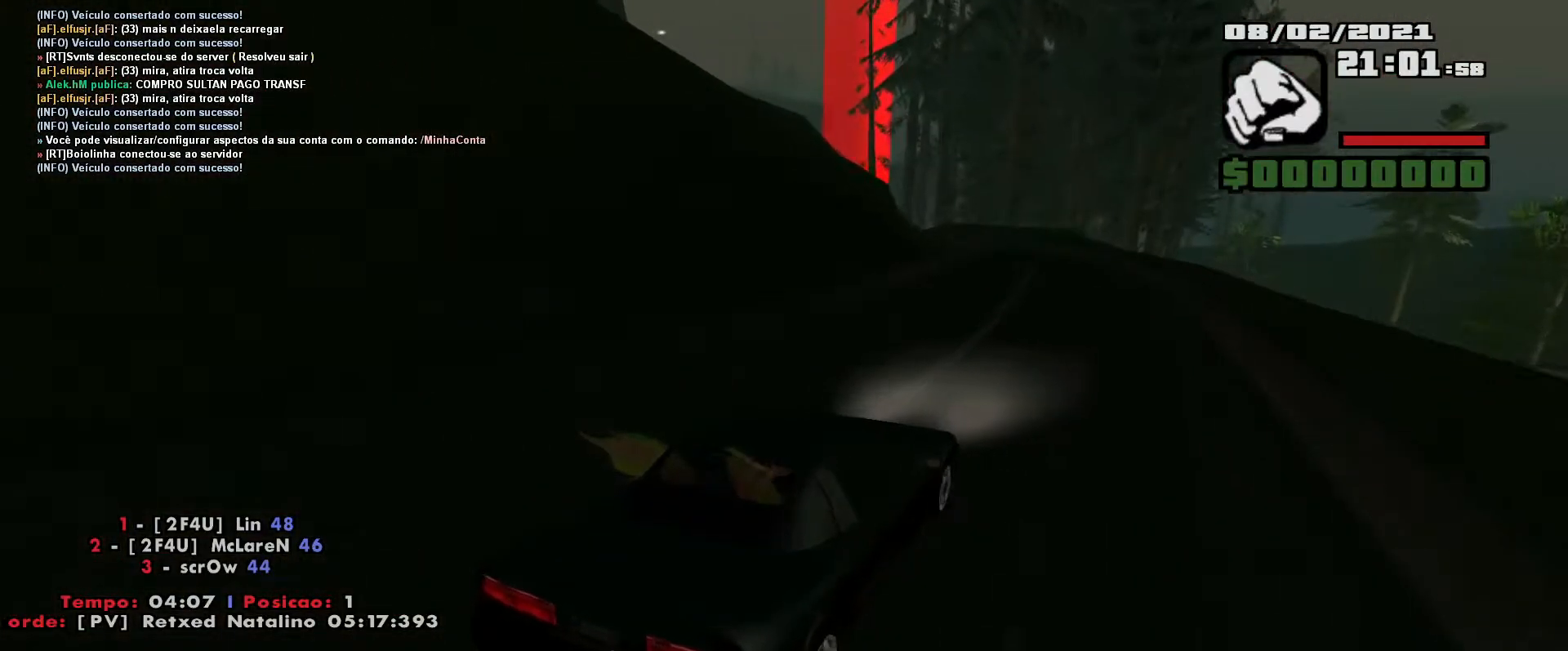
{"keys": ["a", "w"], "events": [[133, "a", "up"], [250, "a", "down"], [400, "a", "up"], [483, "a", "down"]]}
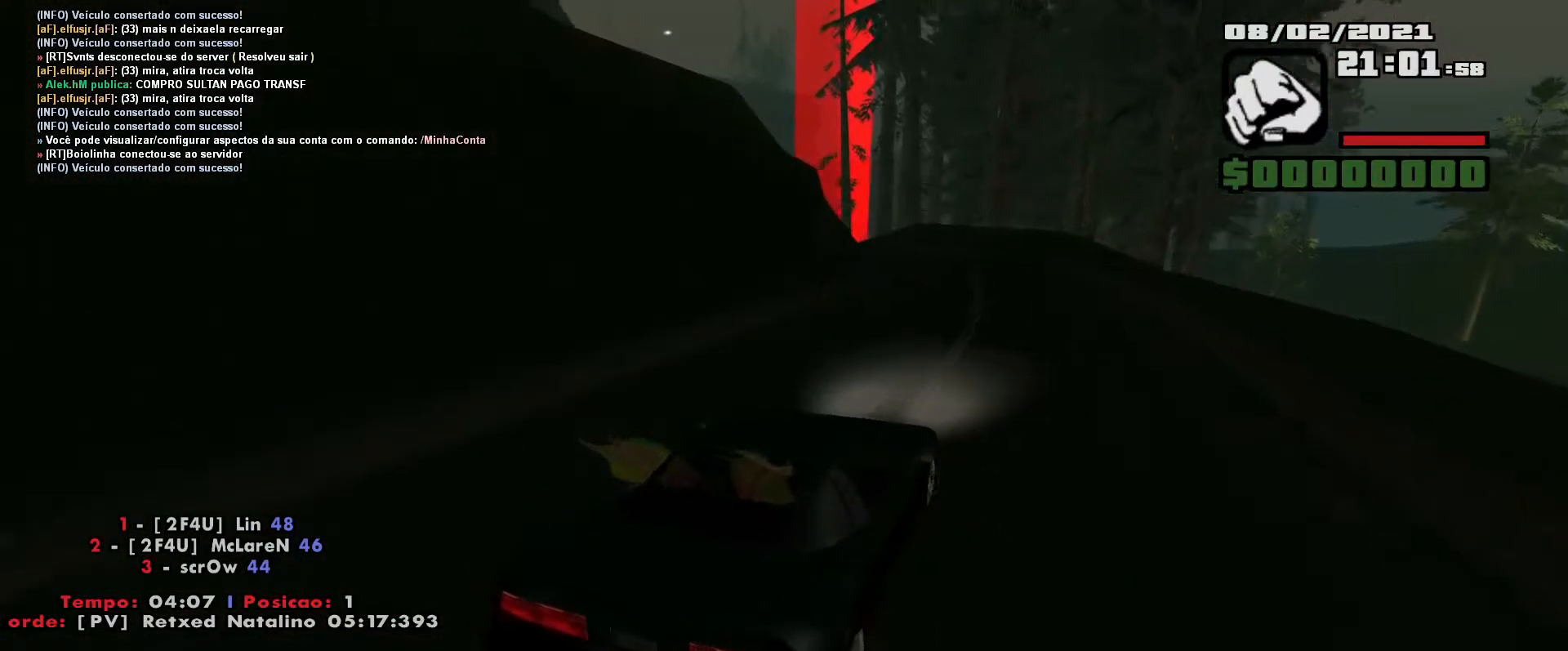
{"keys": ["a", "w"], "events": []}
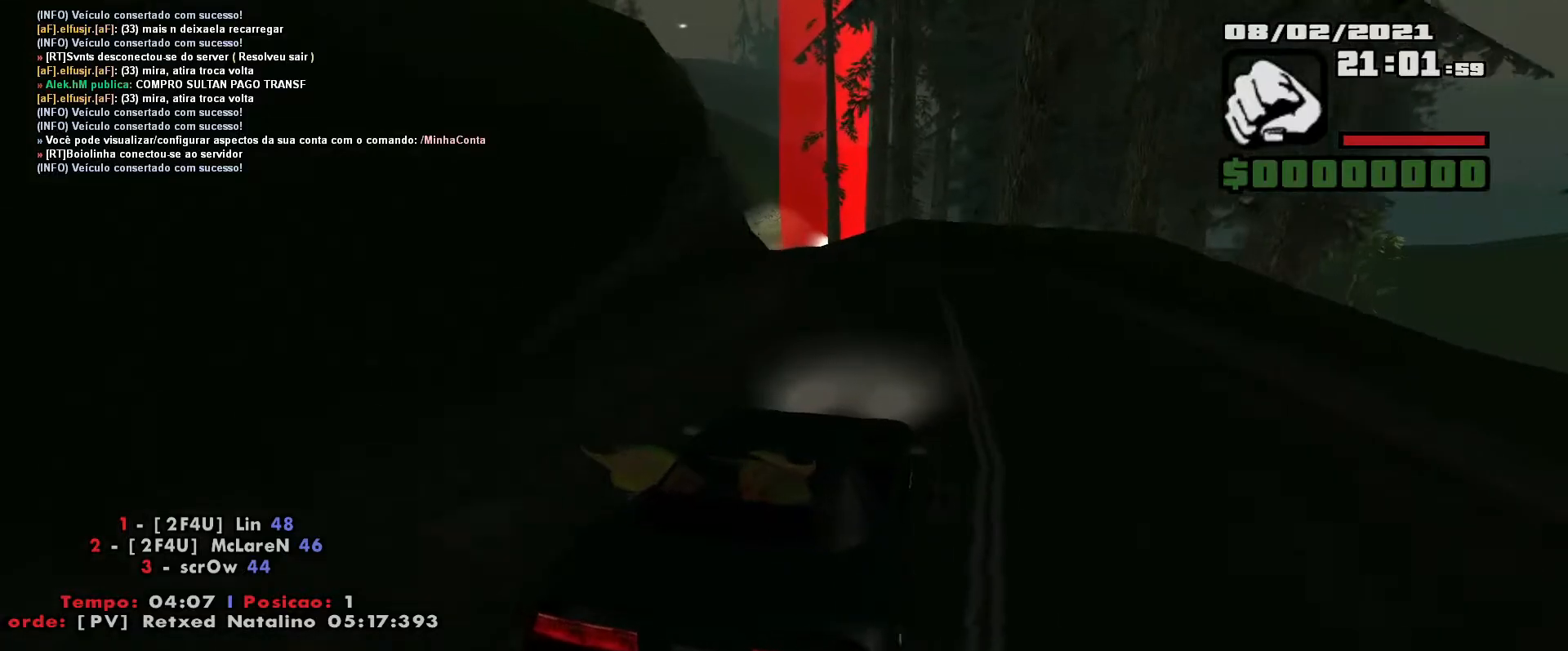
{"keys": ["a", "w"], "events": []}
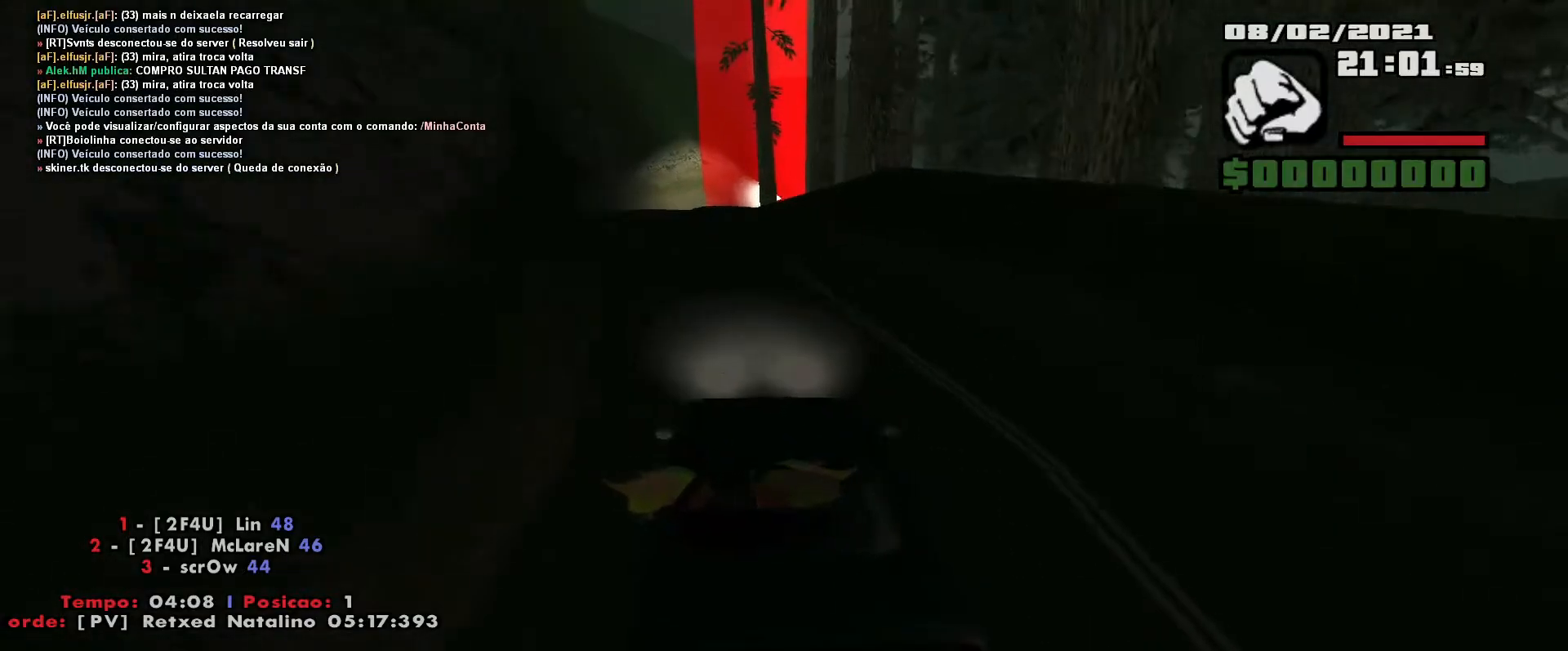
{"keys": ["w"], "events": [[150, "a", "up"], [250, "a", "down"], [433, "a", "up"]]}
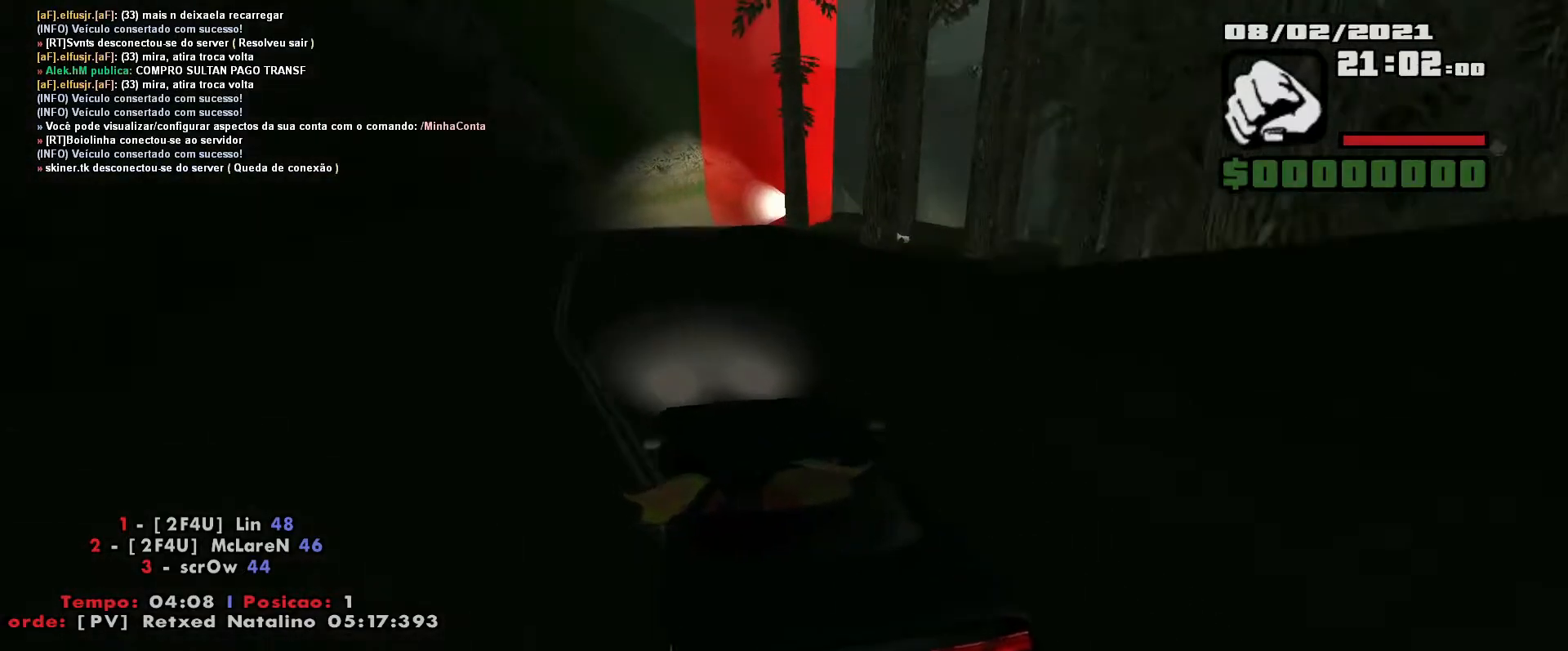
{"keys": ["d", "w"], "events": [[350, "d", "down"]]}
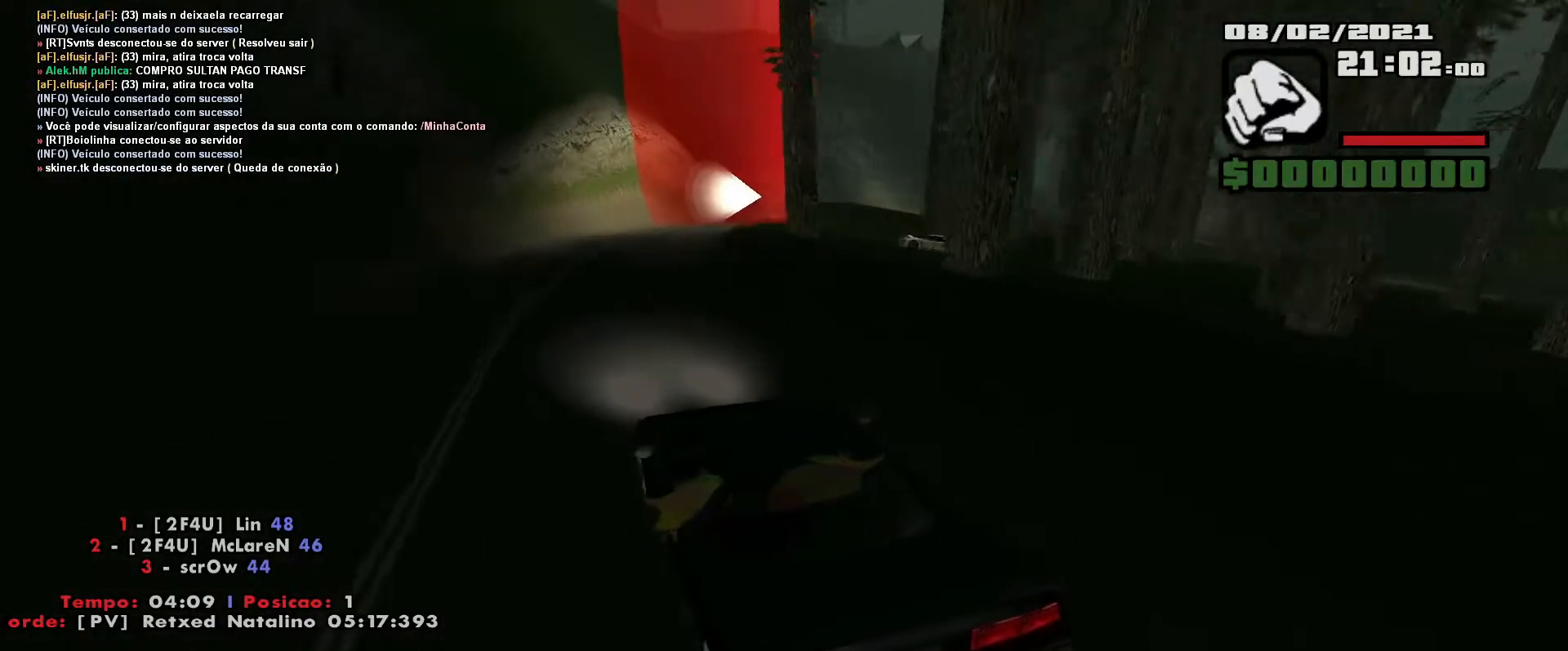
{"keys": ["d", "w"], "events": []}
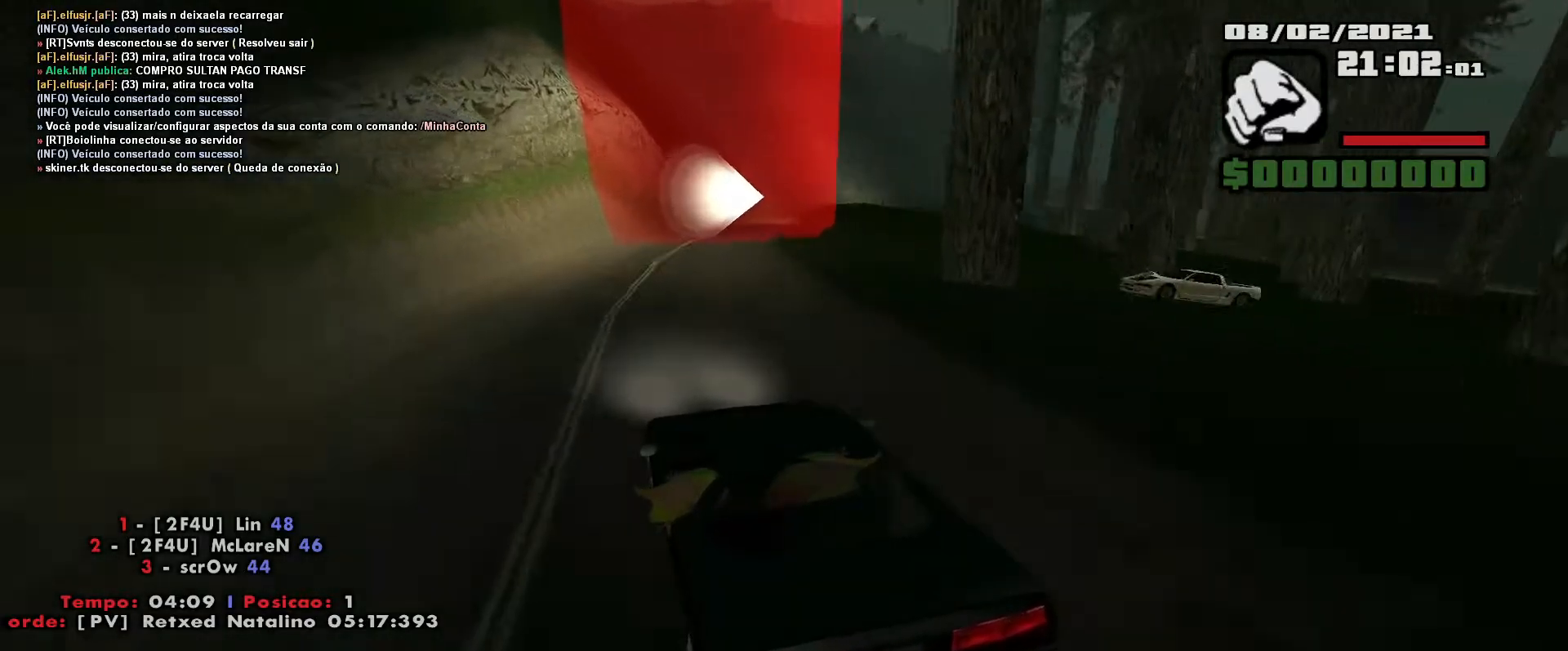
{"keys": ["d", "w"], "events": []}
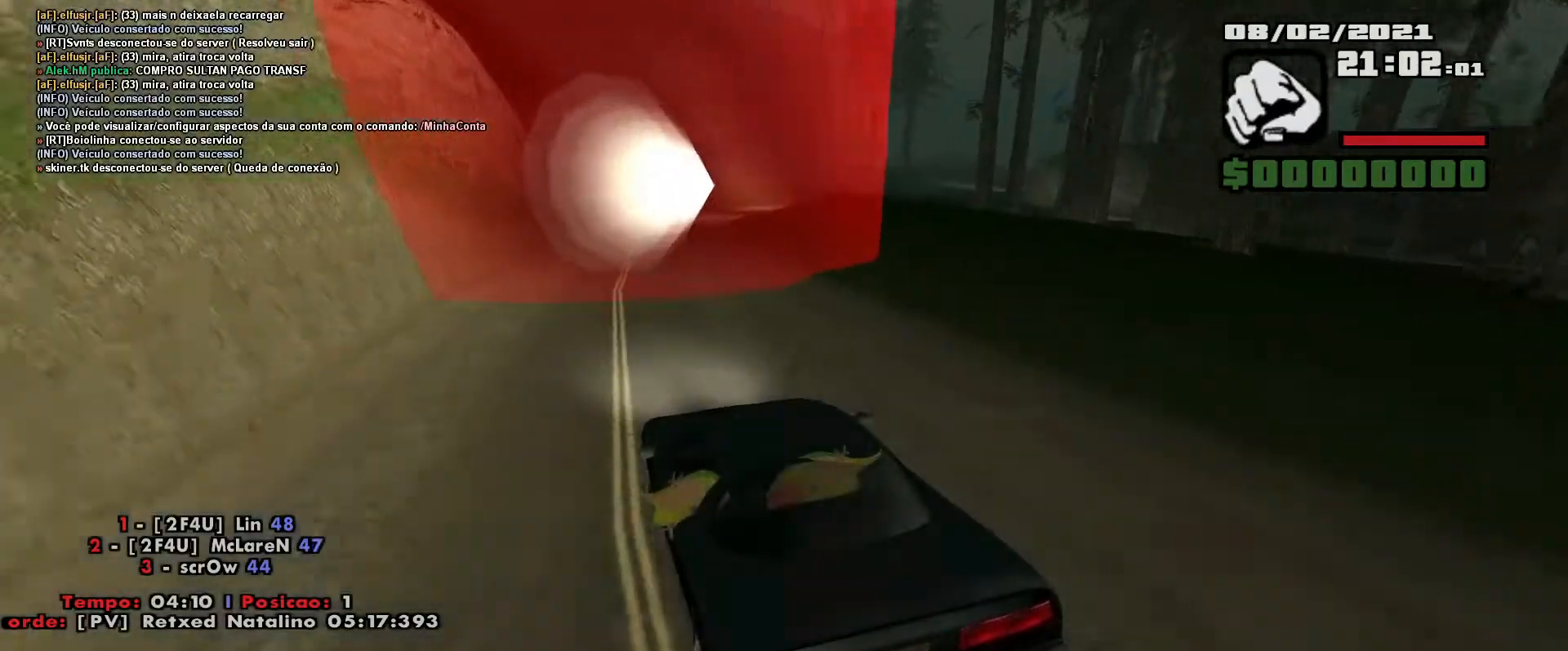
{"keys": ["w"], "events": [[367, "d", "up"]]}
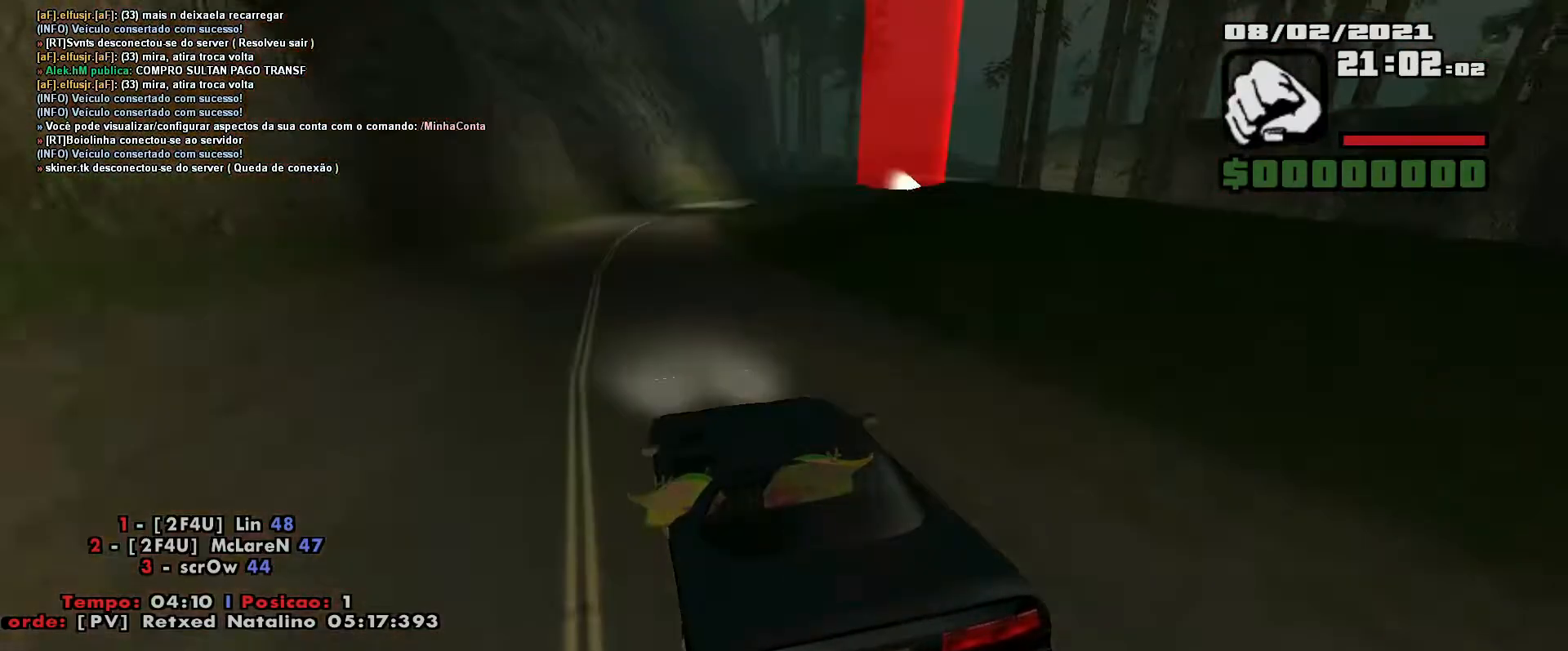
{"keys": ["d", "w"], "events": [[17, "d", "down"], [133, "d", "up"], [383, "d", "down"]]}
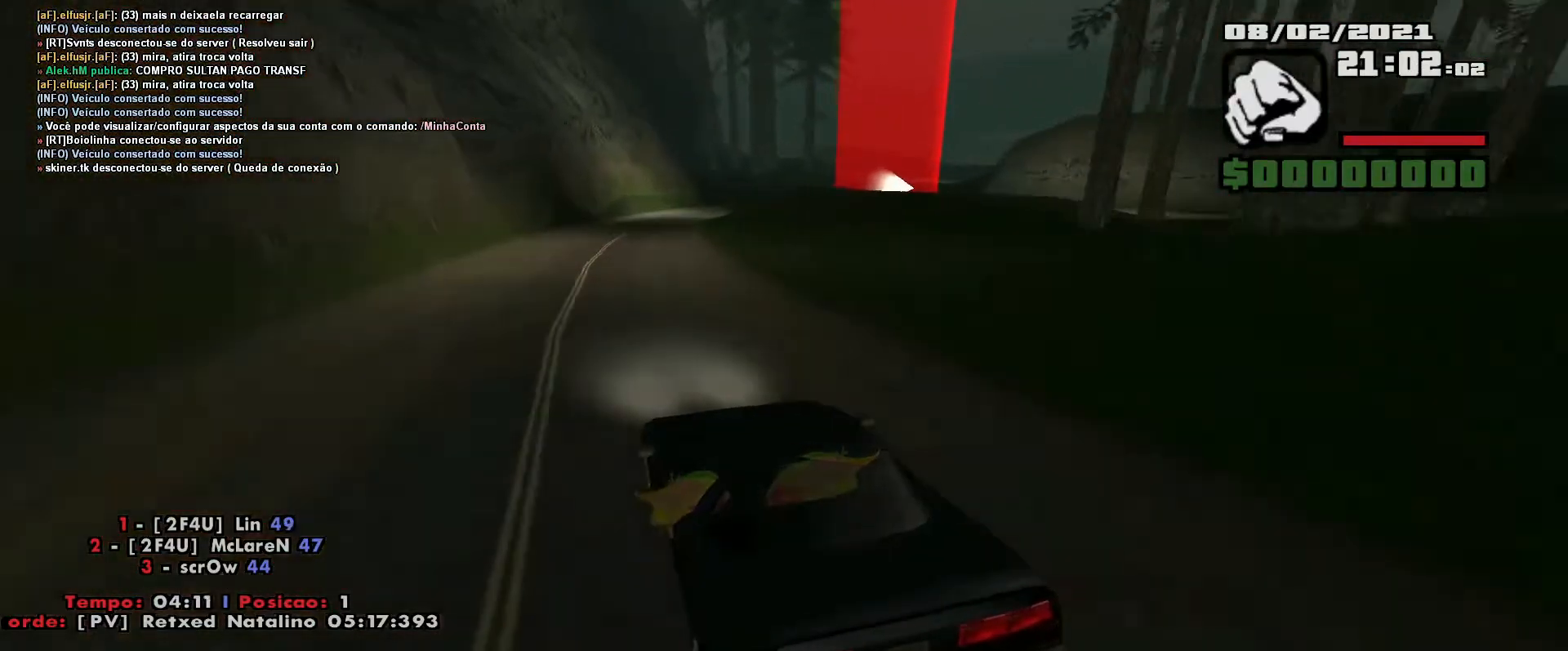
{"keys": ["s"], "events": [[17, "d", "up"], [200, "d", "down"], [300, "w", "up"], [333, "d", "up"], [467, "s", "down"]]}
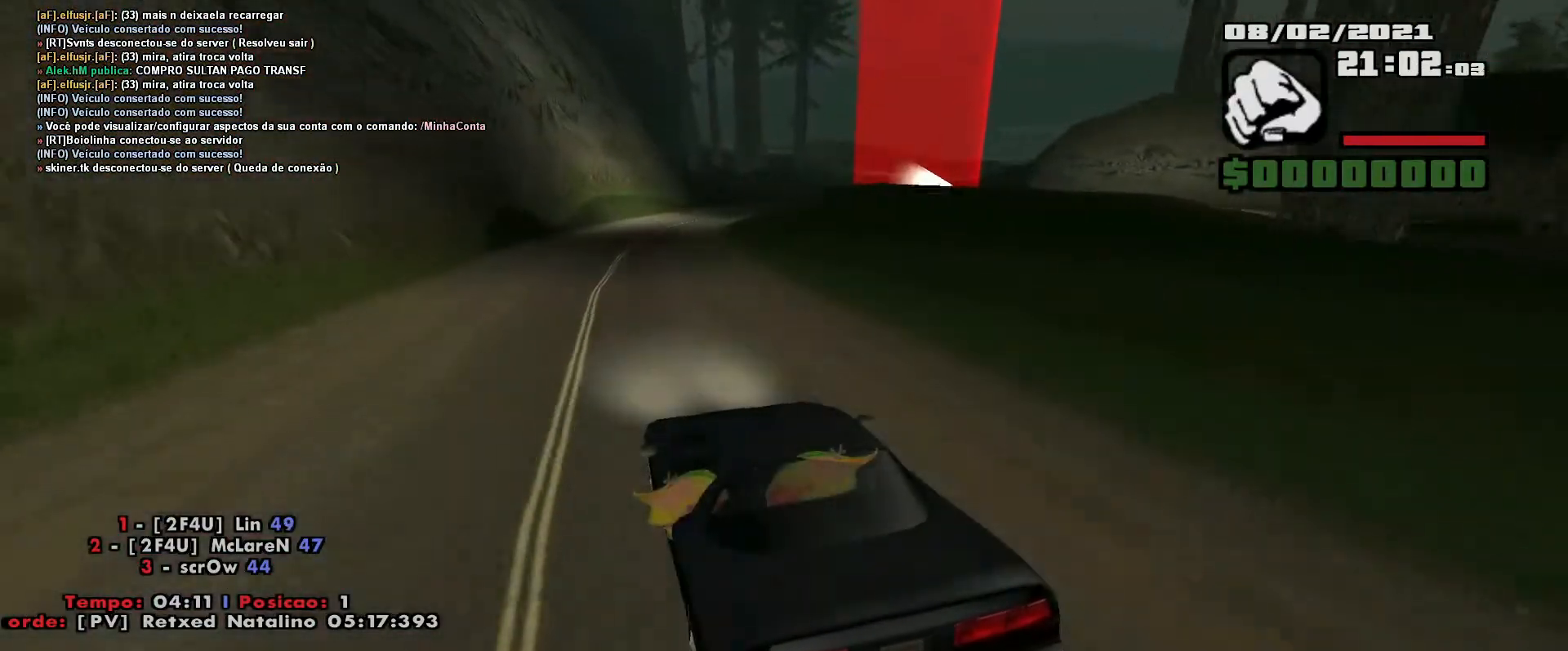
{"keys": ["s"], "events": []}
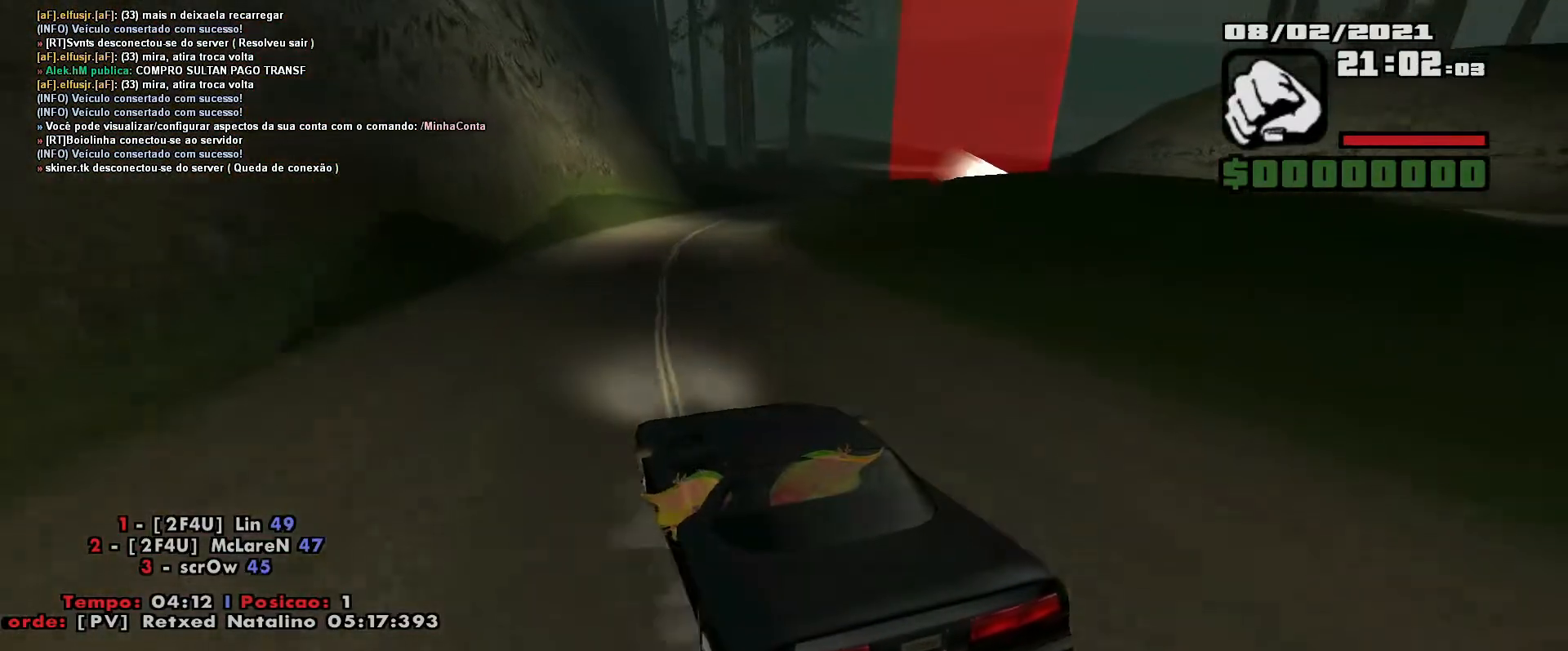
{"keys": ["d"], "events": [[100, "s", "up"], [200, "w", "down"], [250, "d", "down"], [483, "w", "up"]]}
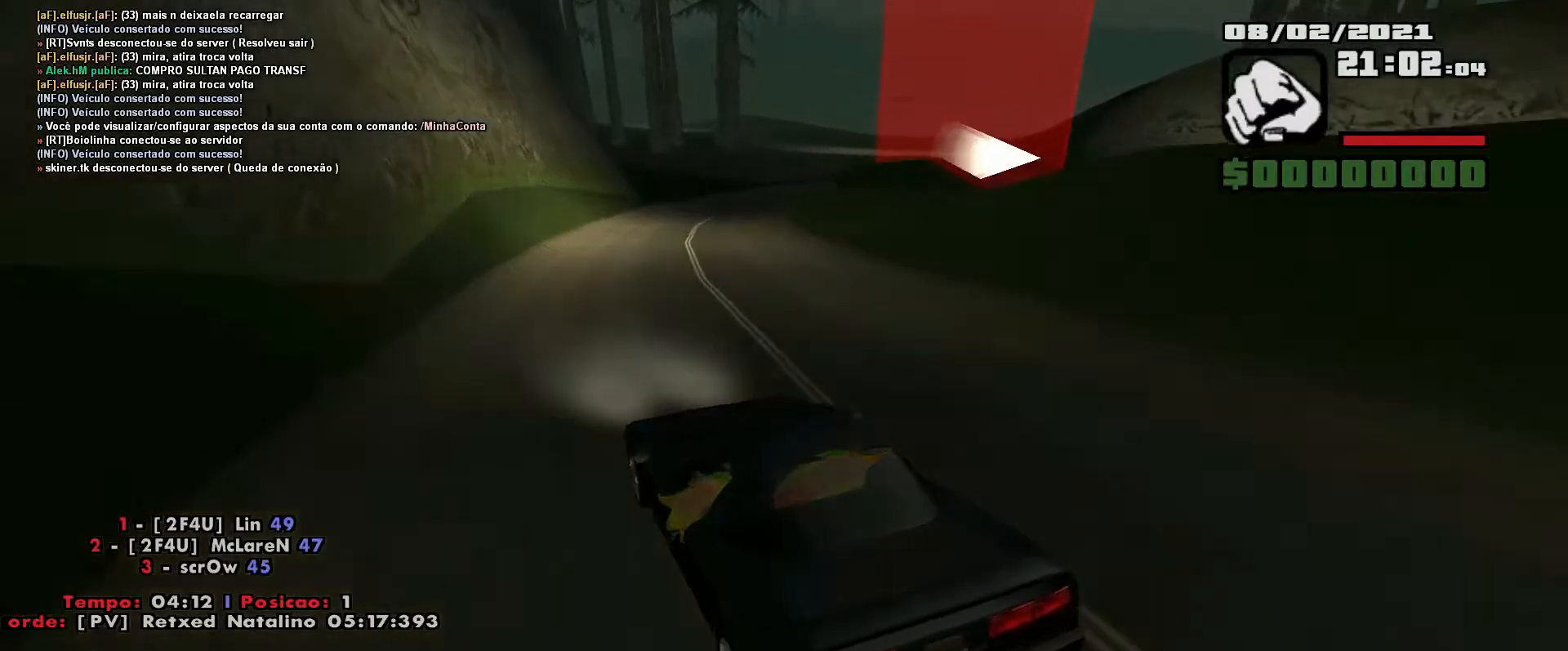
{"keys": ["d"], "events": [[83, "w", "down"], [433, "w", "up"]]}
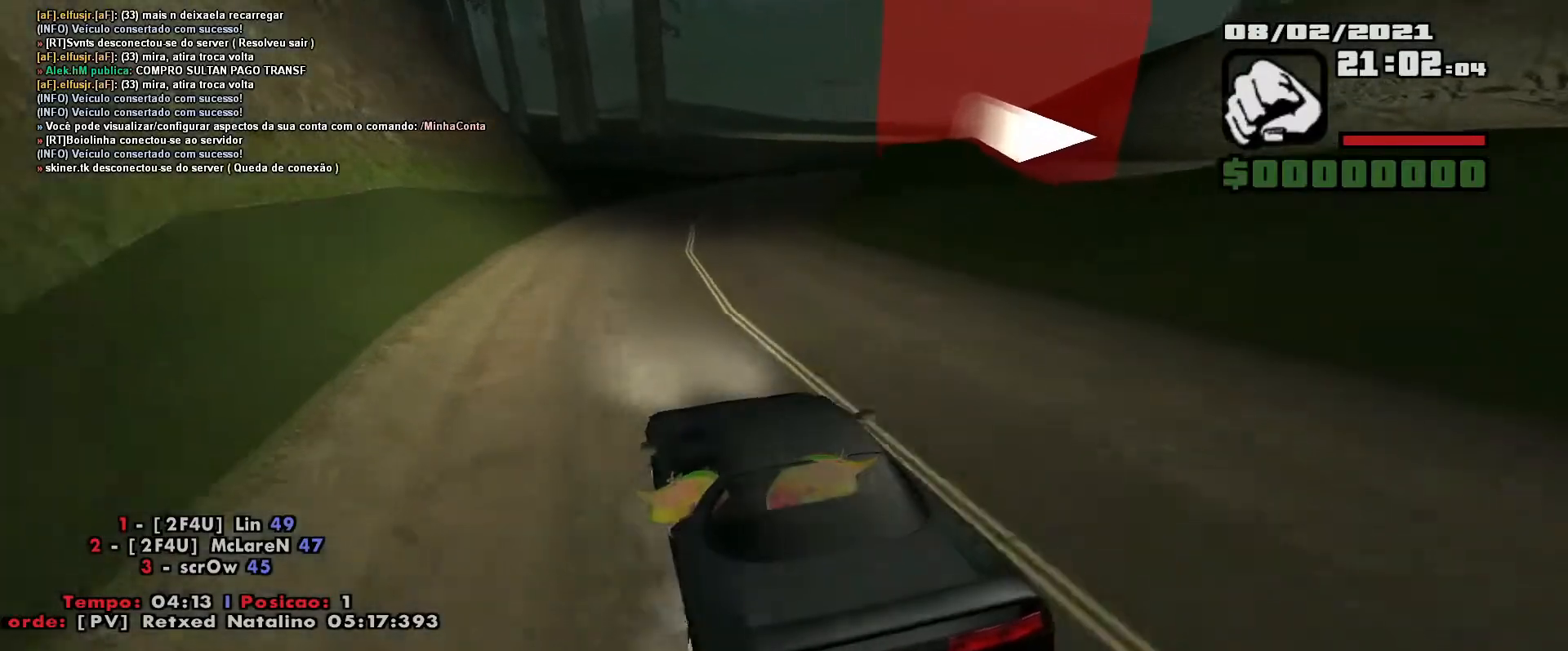
{"keys": ["d"], "events": [[17, "s", "down"], [67, "d", "up"], [450, "s", "up"], [467, "d", "down"]]}
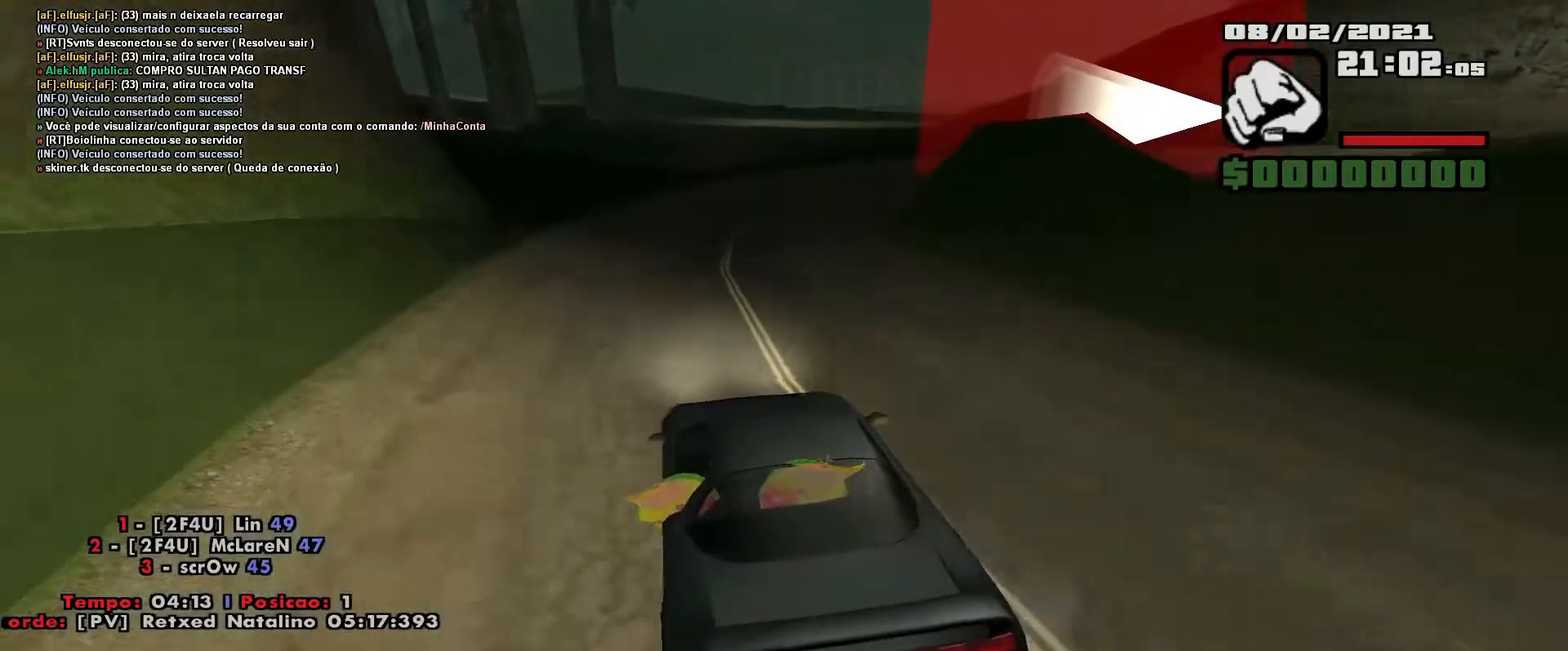
{"keys": ["d"], "events": [[100, "w", "down"], [283, "w", "up"]]}
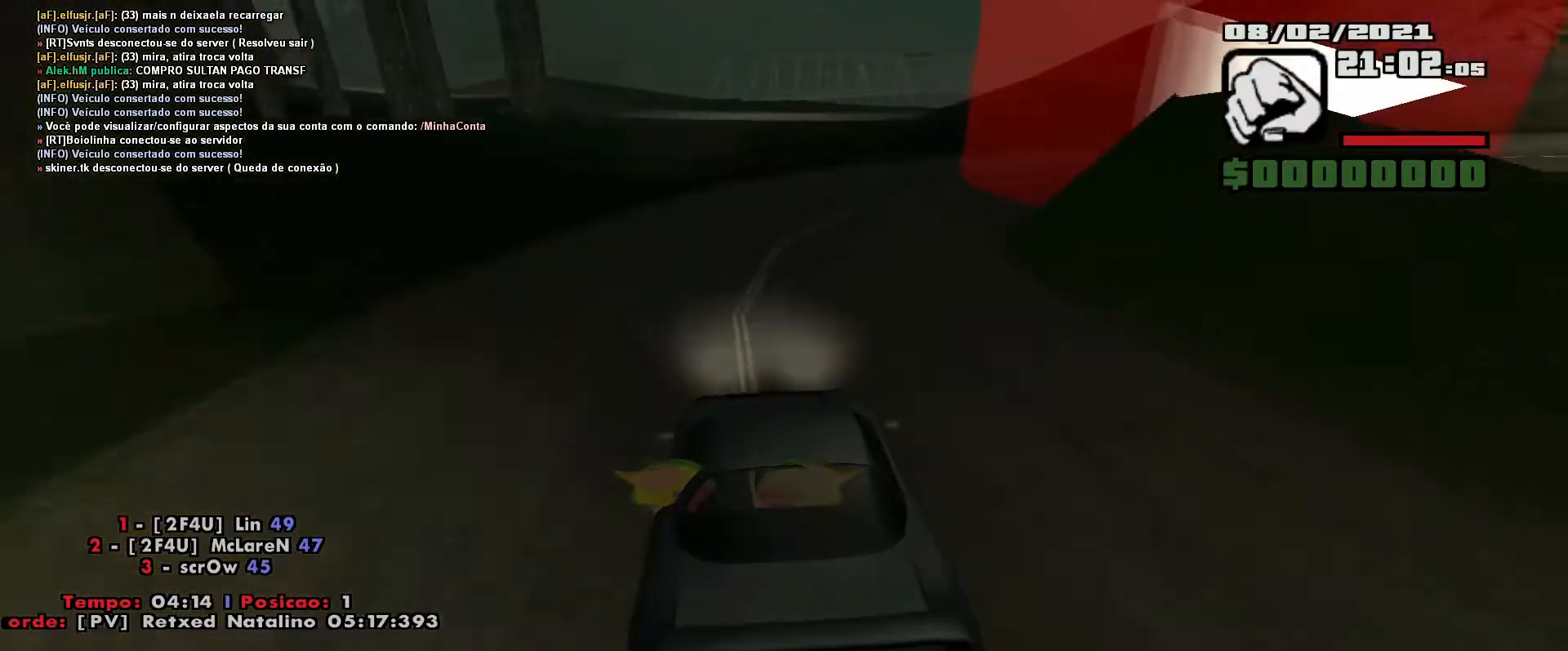
{"keys": ["d"], "events": []}
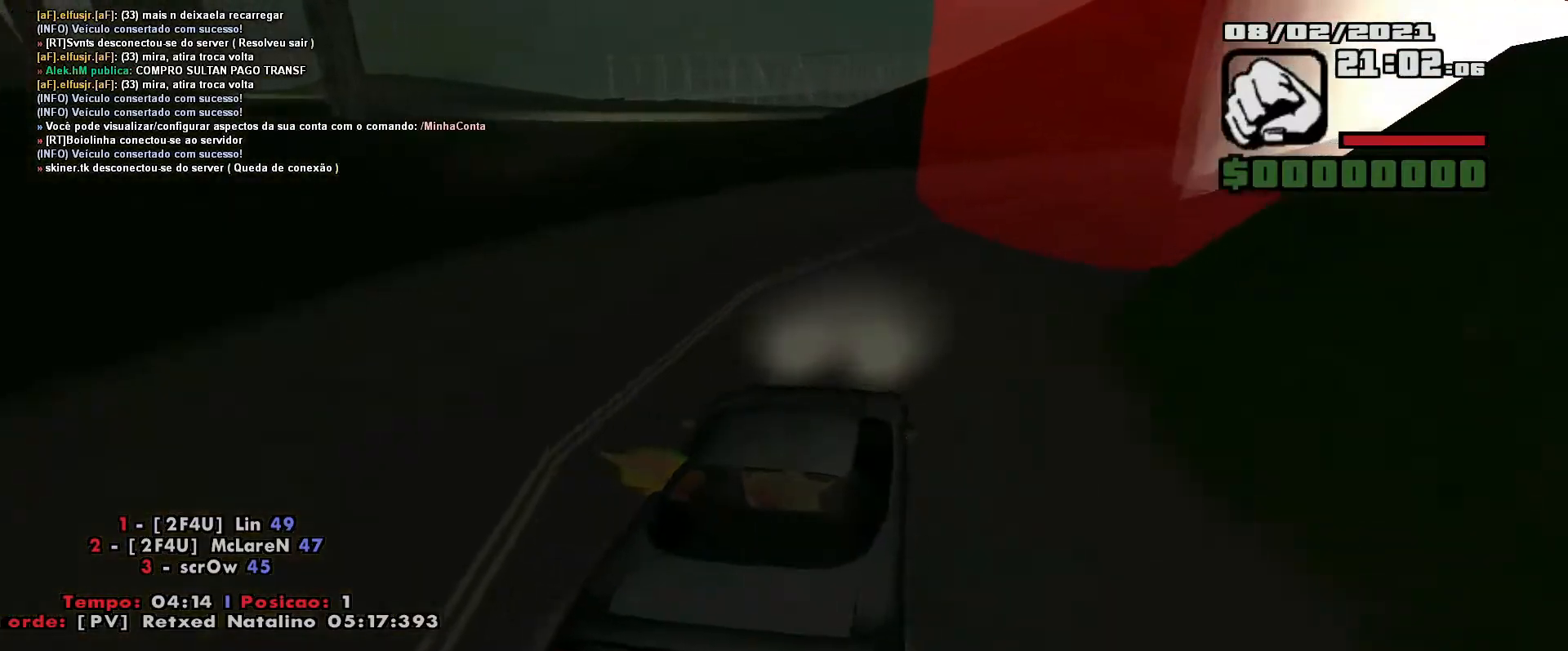
{"keys": ["d", "w"], "events": [[483, "w", "down"]]}
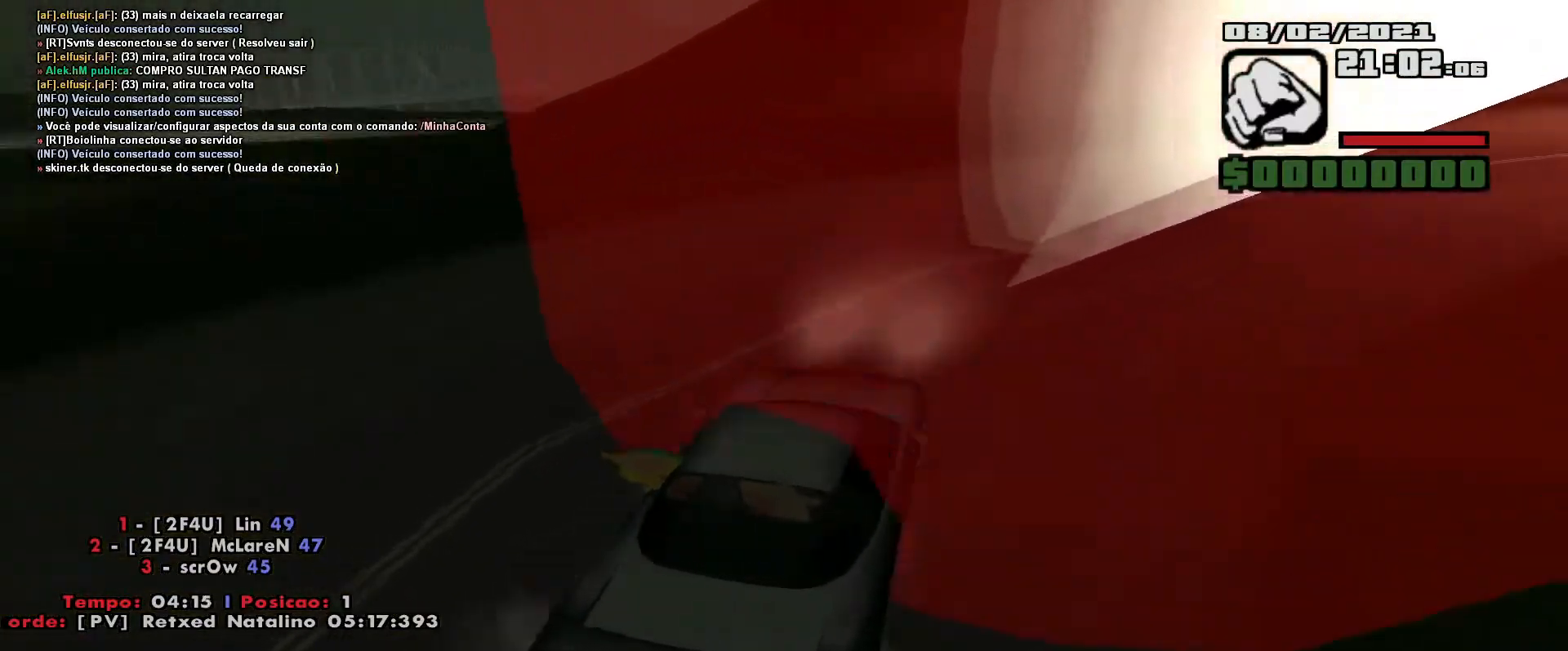
{"keys": ["d", "w"], "events": []}
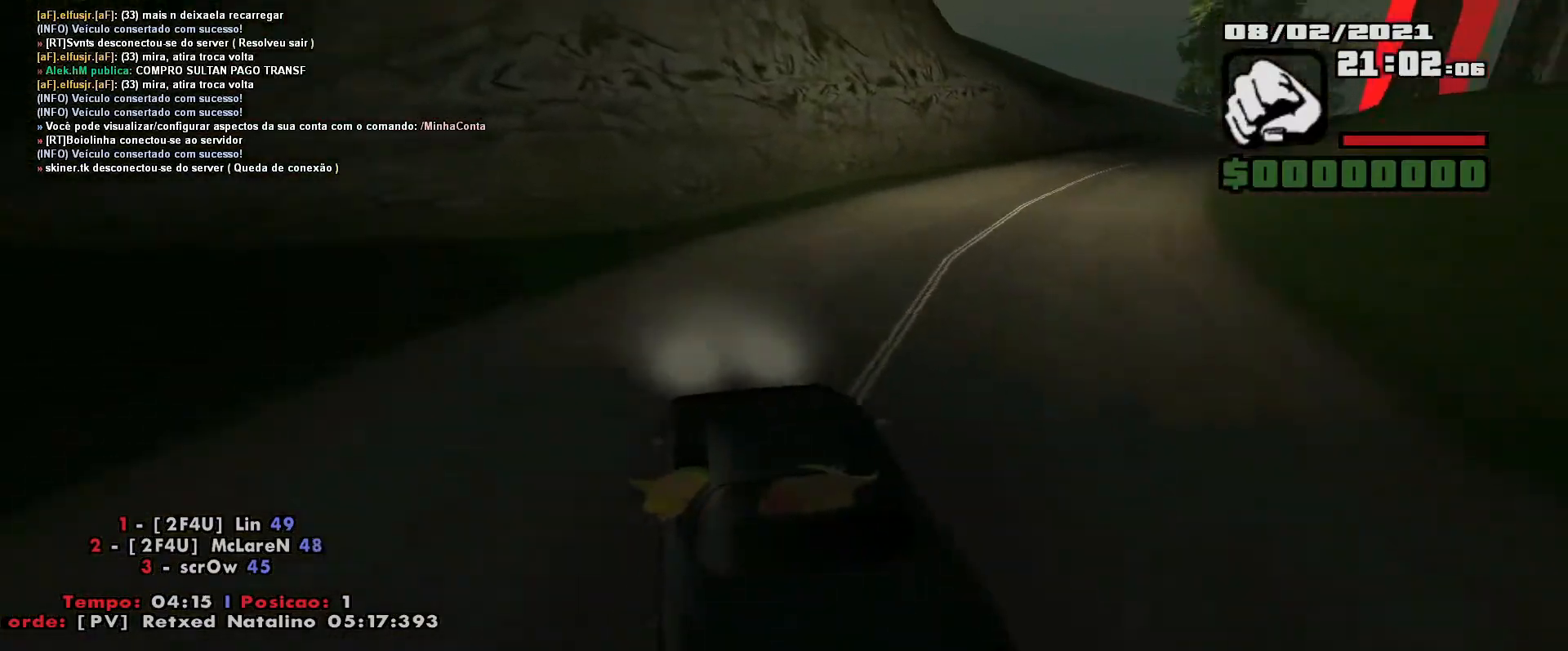
{"keys": ["d", "w"], "events": []}
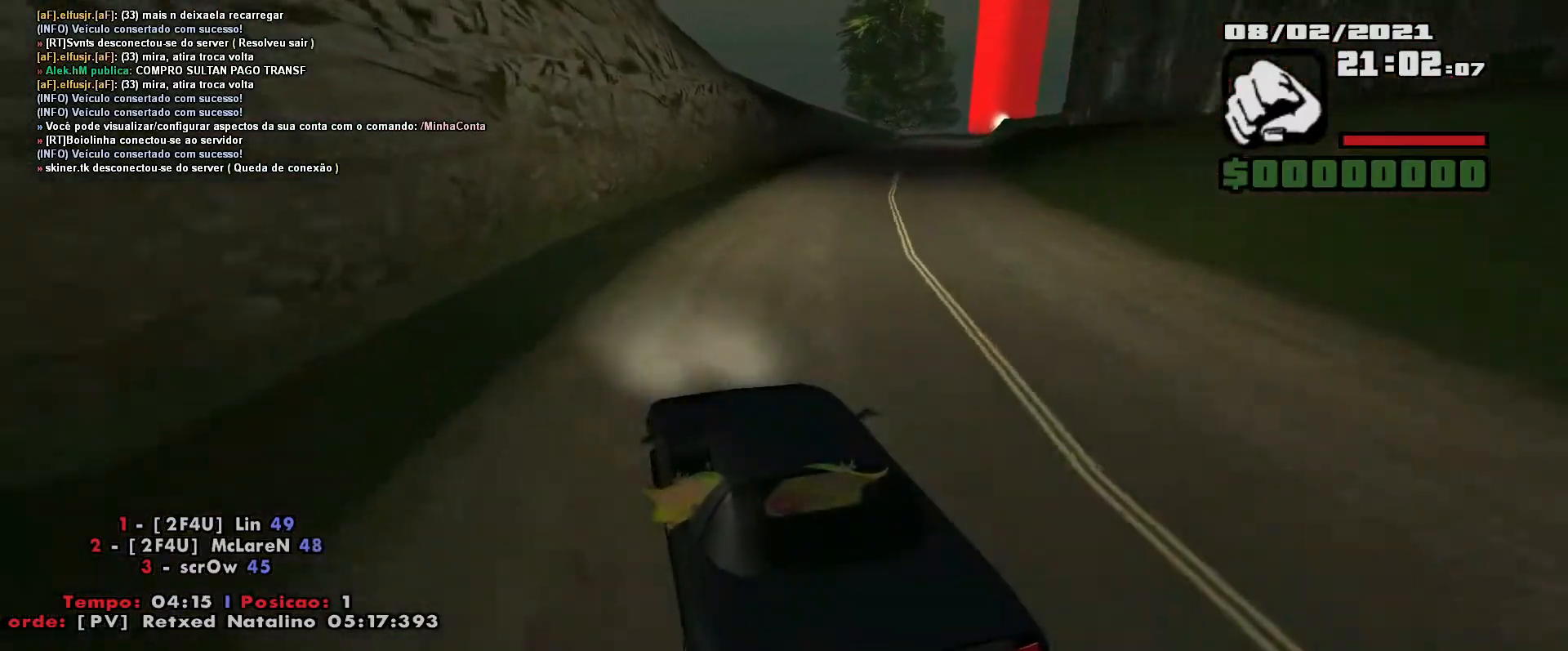
{"keys": ["d", "w"], "events": [[400, "d", "up"], [500, "d", "down"]]}
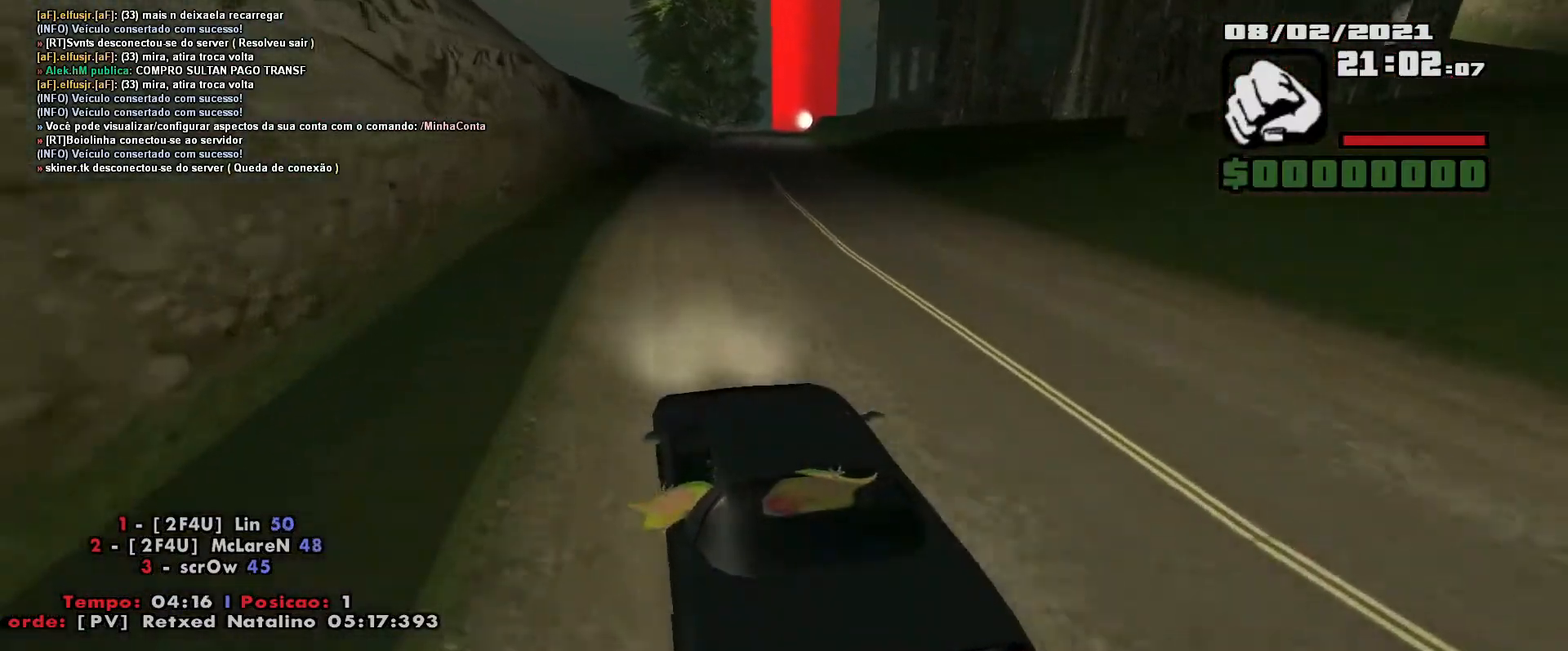
{"keys": ["d", "w"], "events": [[117, "d", "up"], [267, "d", "down"], [367, "d", "up"], [500, "d", "down"]]}
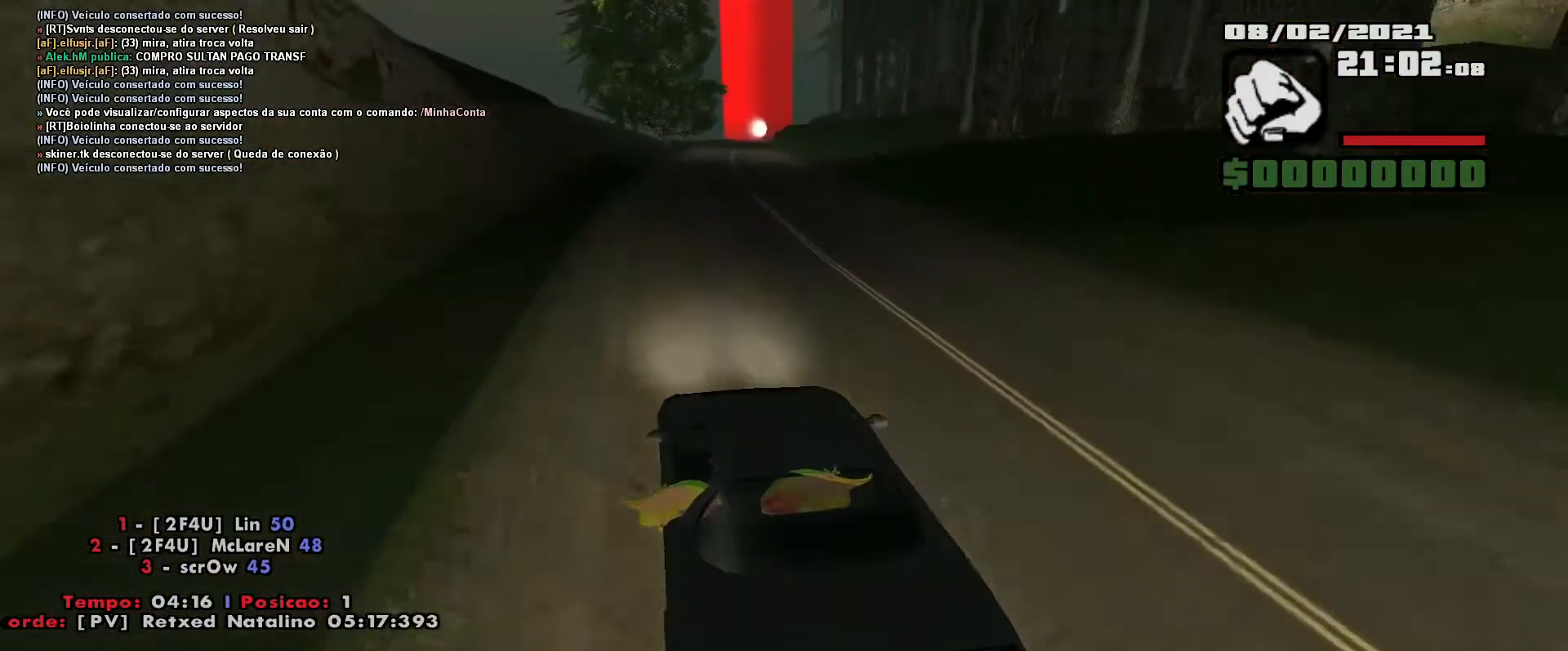
{"keys": ["w"], "events": [[117, "d", "up"], [217, "d", "down"], [333, "d", "up"]]}
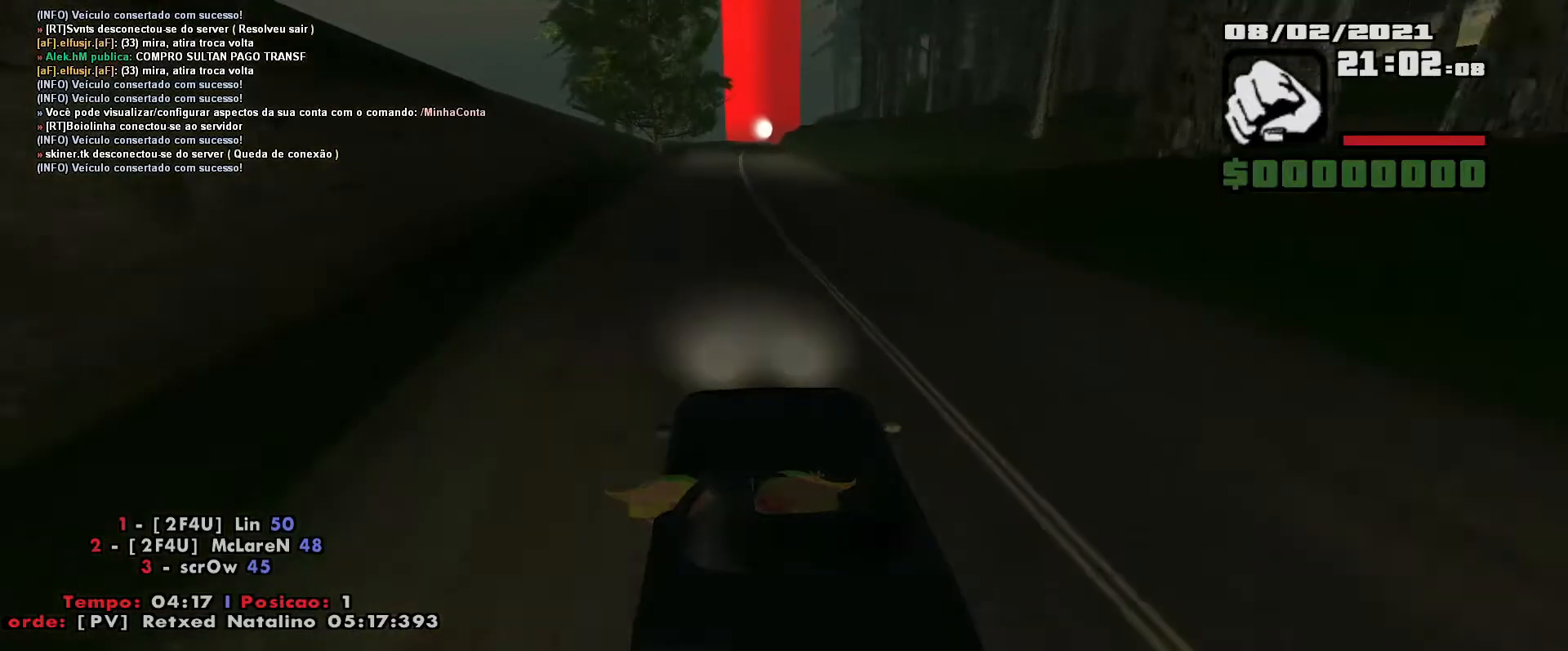
{"keys": ["w"], "events": [[283, "d", "down"], [417, "d", "up"]]}